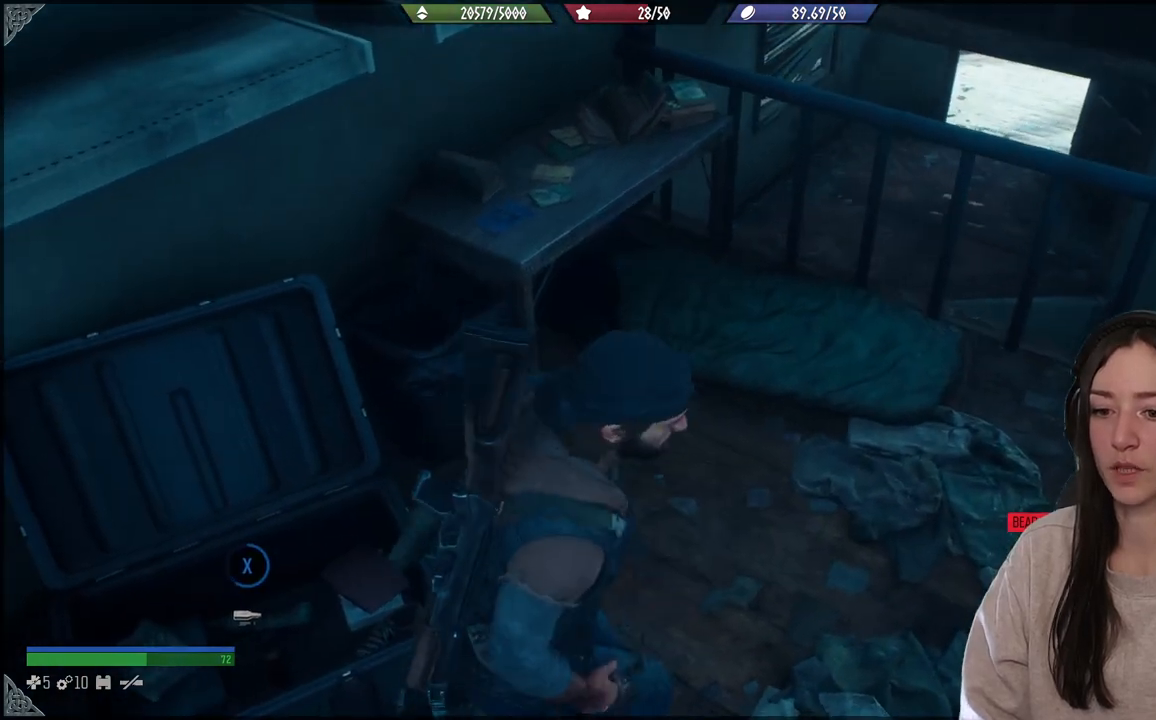
Gameplay with a controller (Xbox layout); each line is a JSON object with the inputs held at the frame after it. "events" lists button and stick changes between this image and that frame as [ms after this image, input, new state], when the widget could be followed in between. Not read: L3.
{"buttons": ["X"], "left_stick": "center", "right_stick": "center", "events": [[83, "X", "up"], [200, "X", "down"], [200, "left_stick", "center"]]}
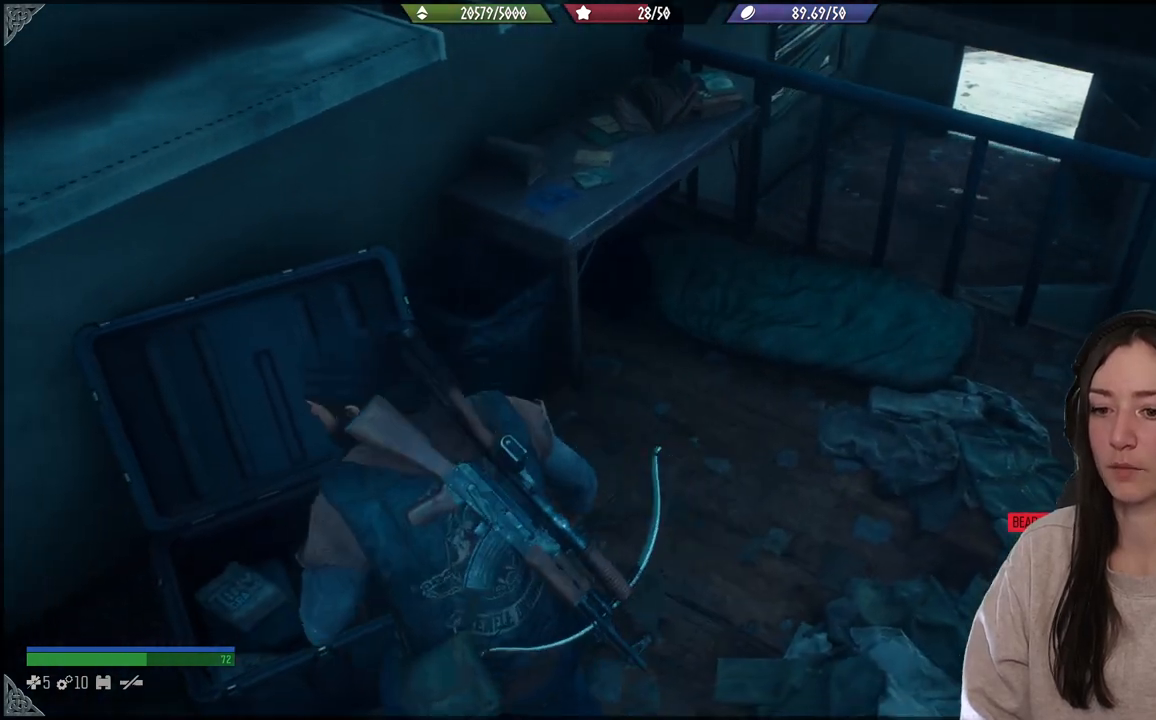
{"buttons": [], "left_stick": "up-right", "right_stick": "center", "events": [[150, "X", "up"], [150, "left_stick", "up-right"]]}
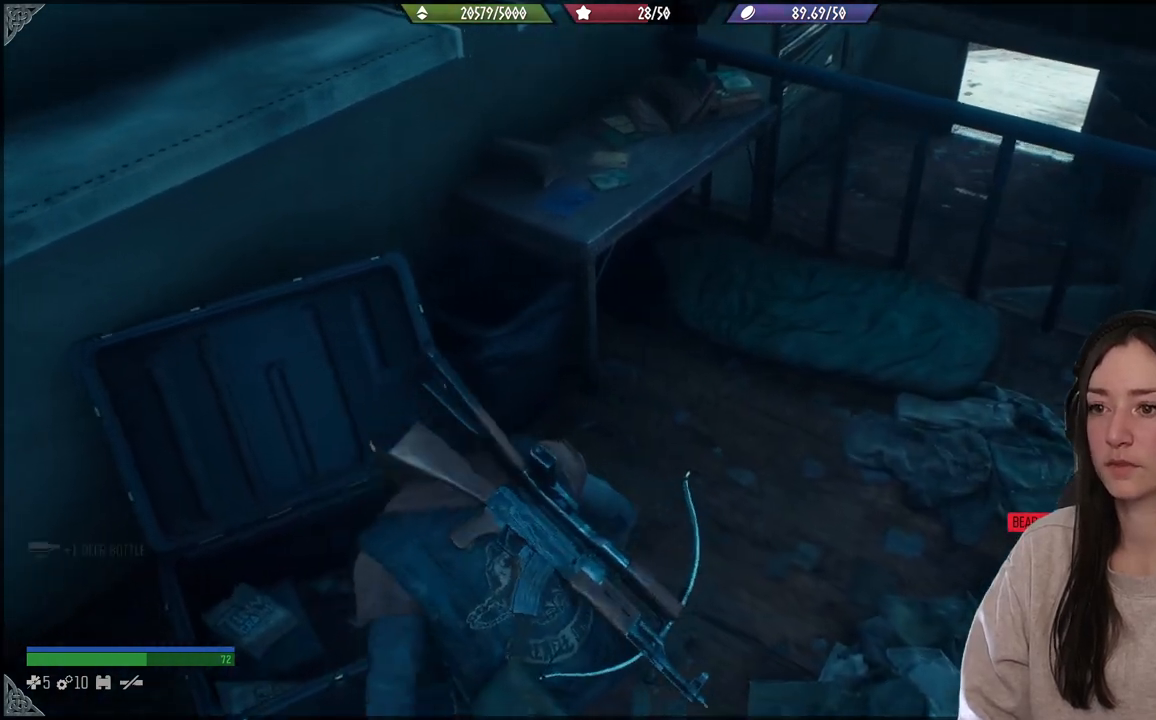
{"buttons": [], "left_stick": "up-right", "right_stick": "up-right", "events": [[33, "right_stick", "up-right"]]}
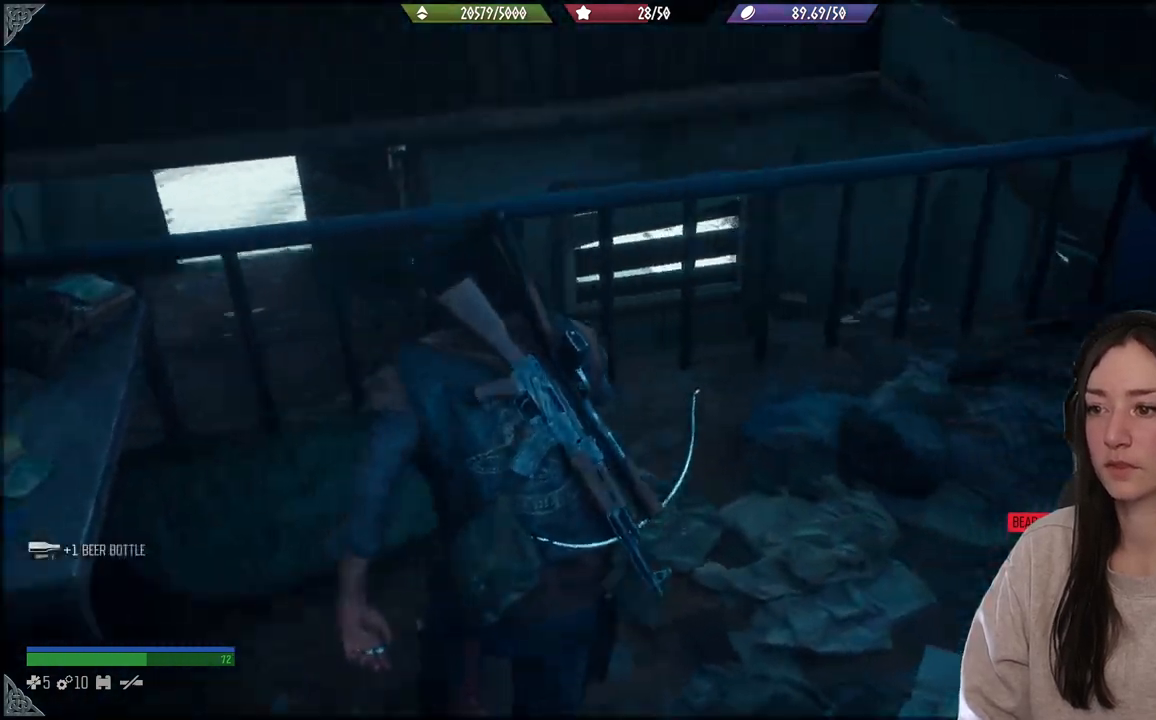
{"buttons": [], "left_stick": "up-right", "right_stick": "up-right", "events": []}
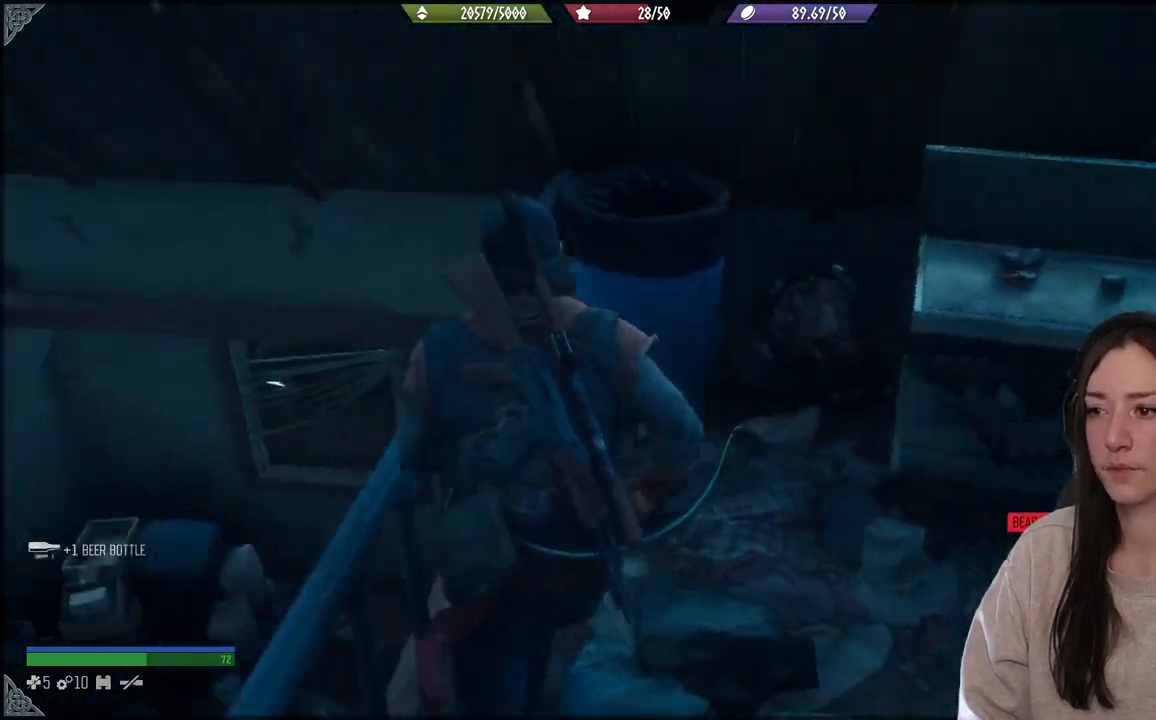
{"buttons": [], "left_stick": "center", "right_stick": "center", "events": [[317, "right_stick", "down"], [367, "right_stick", "center"], [433, "left_stick", "center"]]}
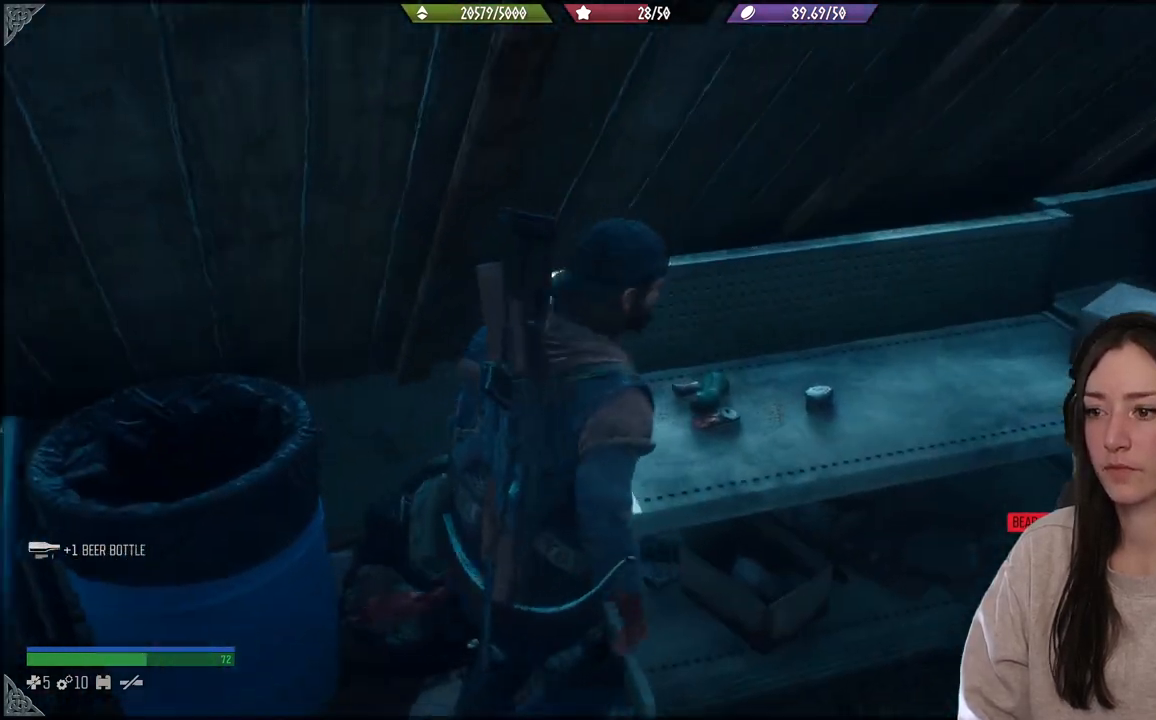
{"buttons": [], "left_stick": "right", "right_stick": "center", "events": [[150, "left_stick", "down-right"], [350, "left_stick", "right"]]}
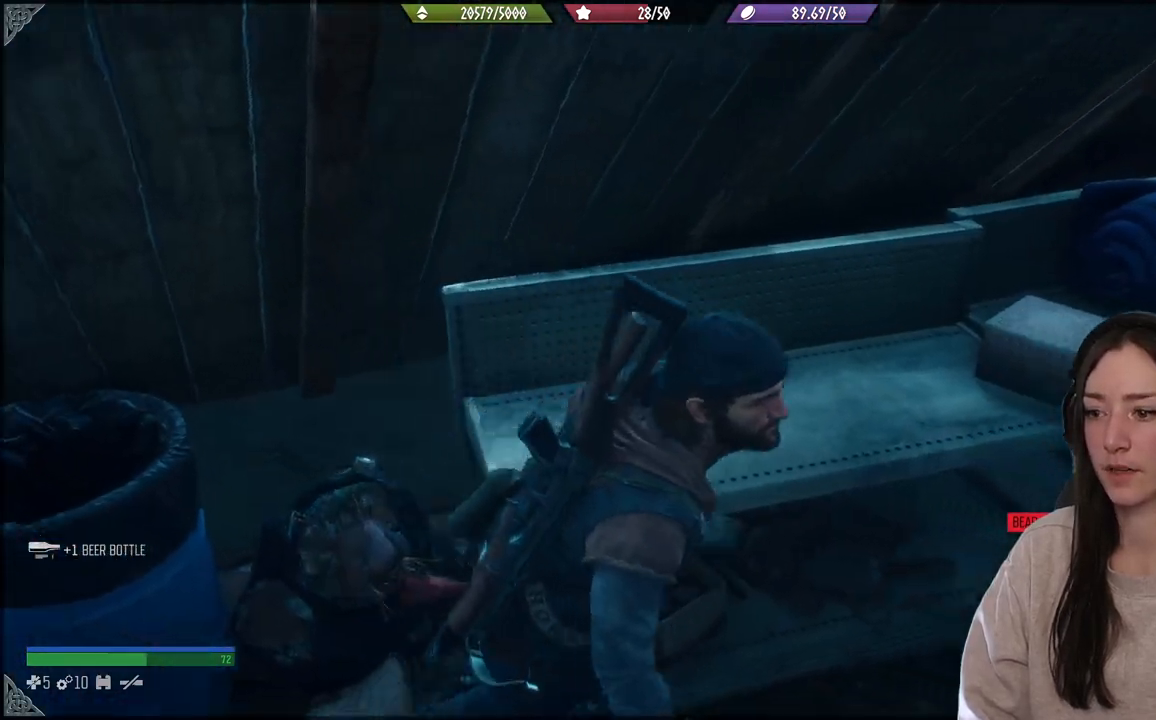
{"buttons": [], "left_stick": "center", "right_stick": "center", "events": [[50, "left_stick", "up-right"], [233, "right_stick", "down-left"], [400, "right_stick", "center"], [433, "left_stick", "center"]]}
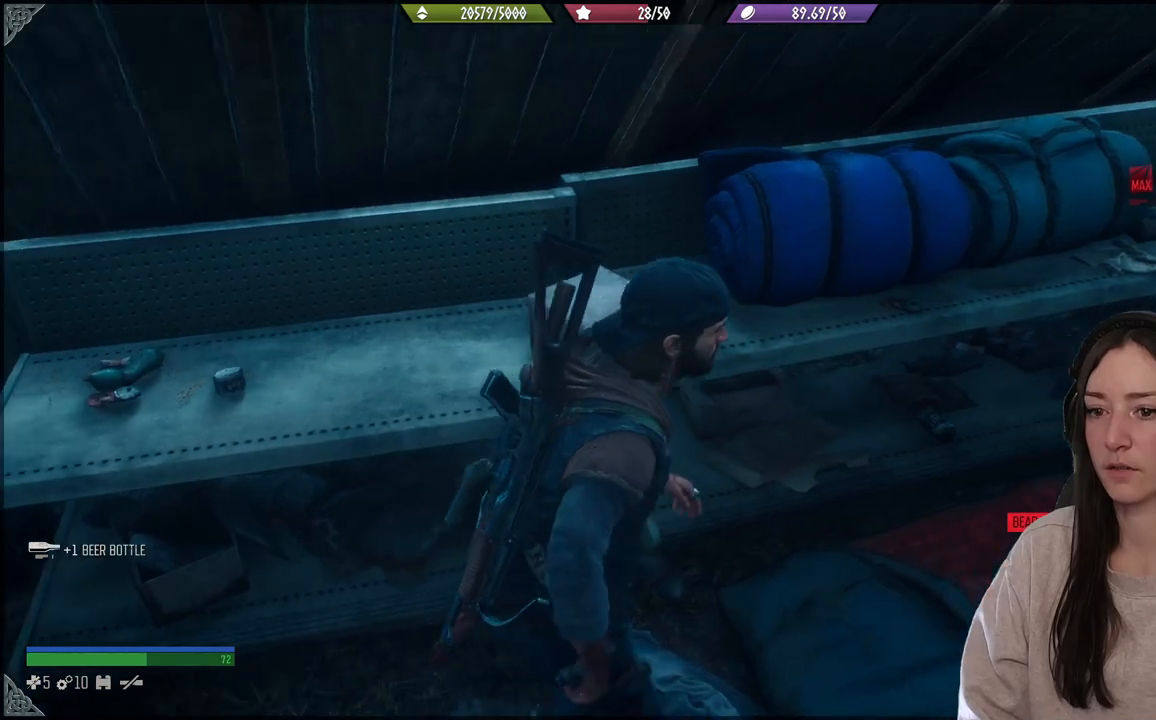
{"buttons": [], "left_stick": "up-right", "right_stick": "up-right", "events": [[250, "right_stick", "up-right"], [417, "left_stick", "up-right"]]}
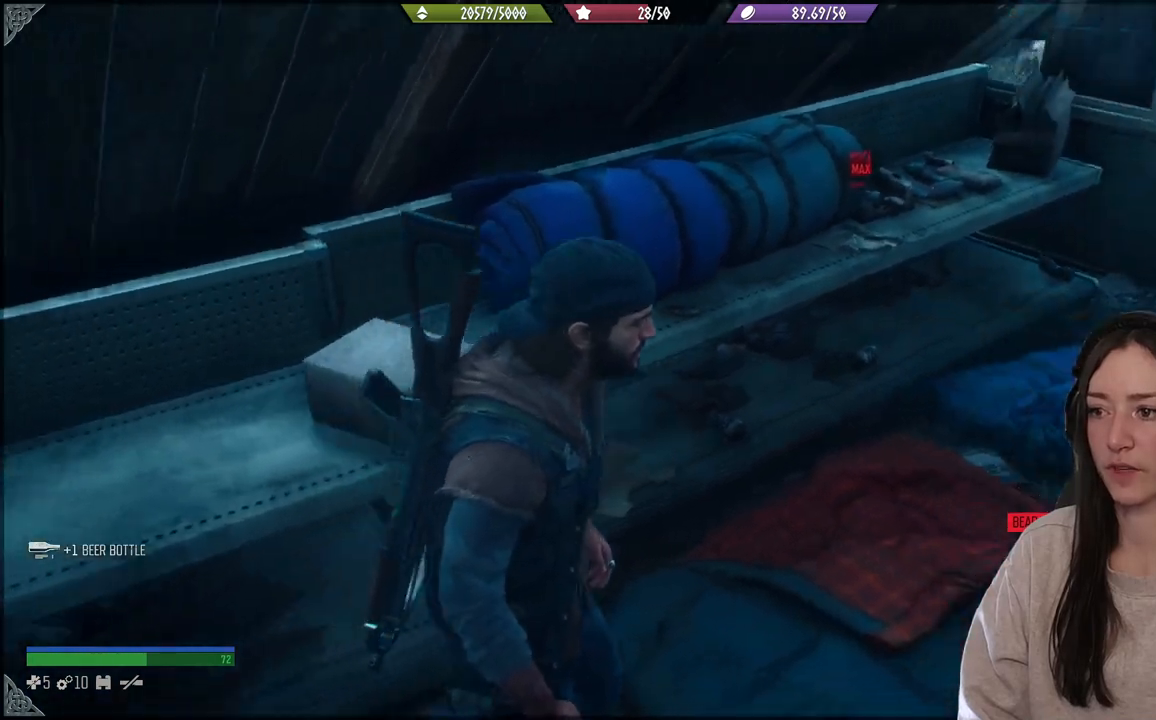
{"buttons": [], "left_stick": "up-right", "right_stick": "left", "events": [[133, "right_stick", "center"], [450, "right_stick", "left"]]}
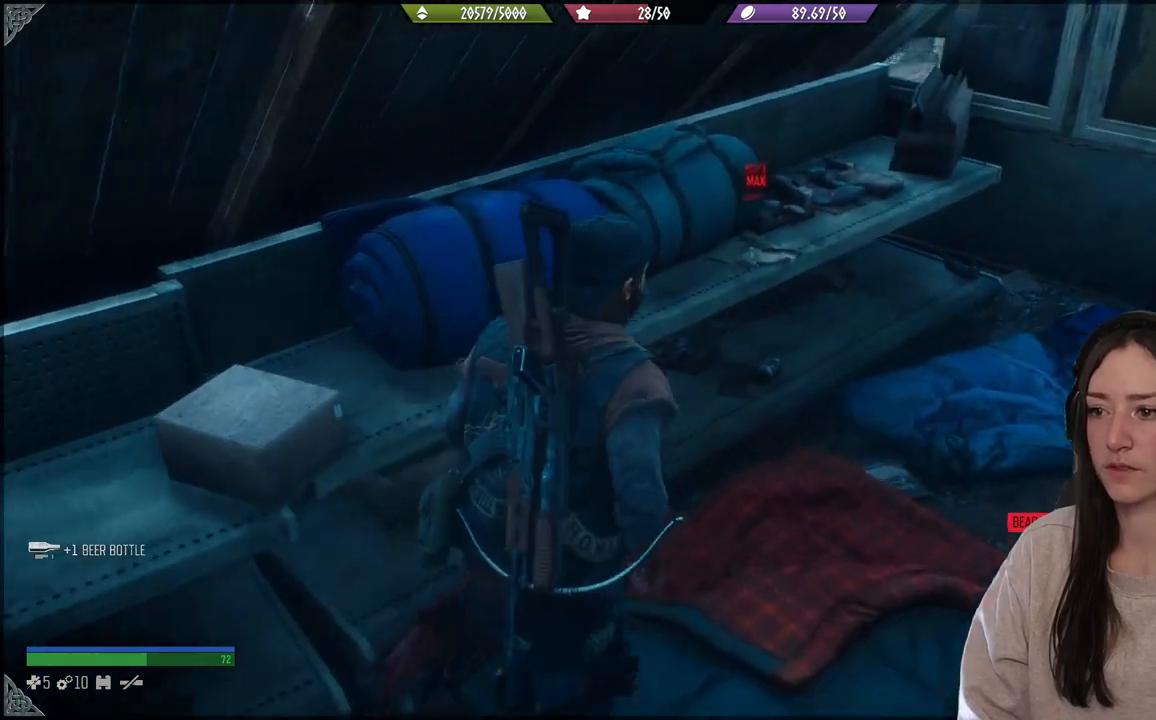
{"buttons": [], "left_stick": "up-right", "right_stick": "left", "events": []}
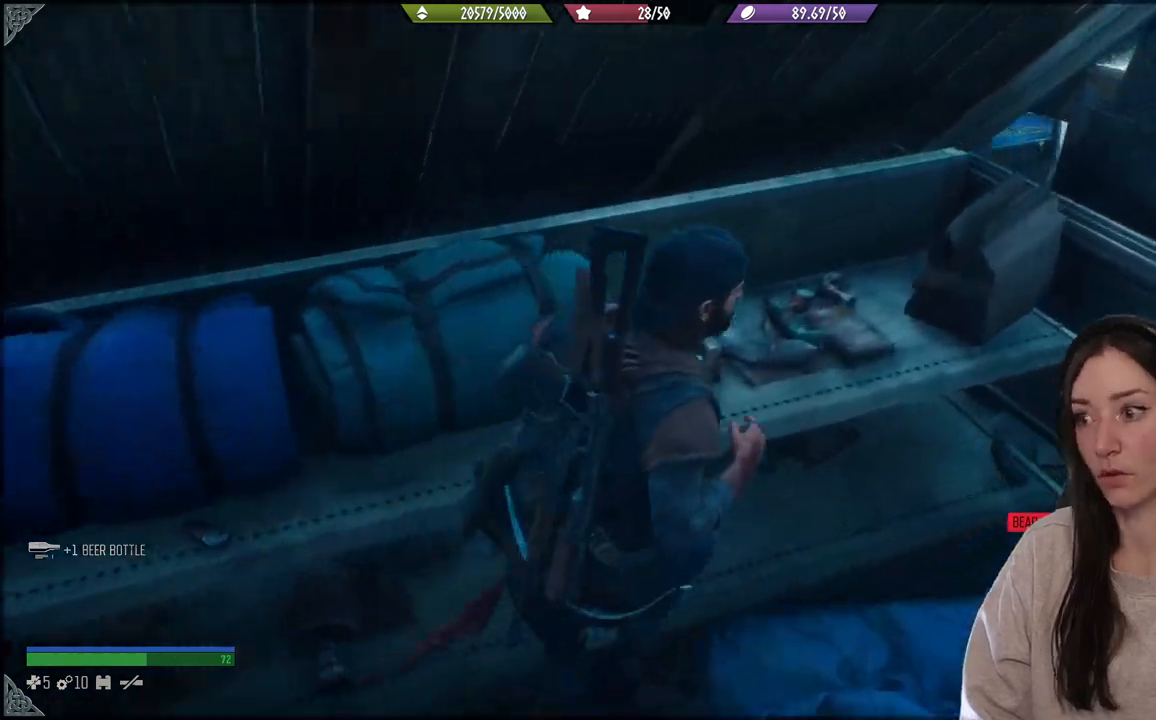
{"buttons": [], "left_stick": "down-right", "right_stick": "right", "events": [[67, "left_stick", "center"], [167, "left_stick", "up-right"], [167, "right_stick", "right"], [233, "left_stick", "right"], [400, "left_stick", "down-right"]]}
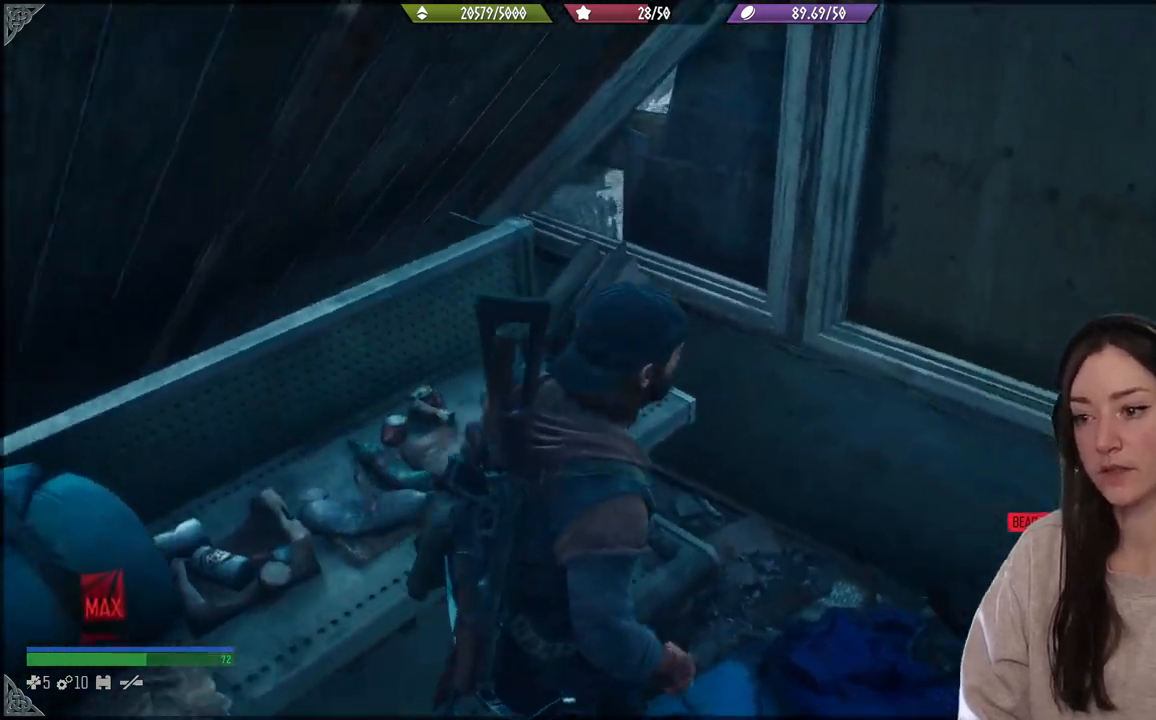
{"buttons": [], "left_stick": "down-right", "right_stick": "right", "events": []}
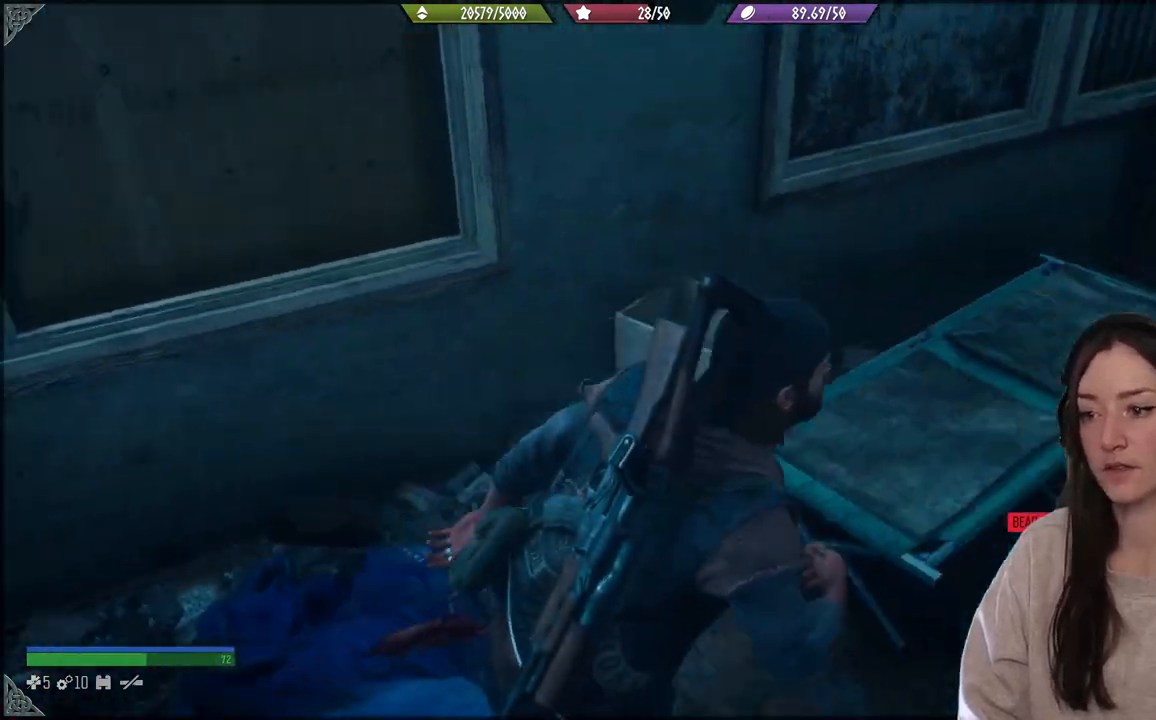
{"buttons": [], "left_stick": "up", "right_stick": "center", "events": [[67, "left_stick", "center"], [300, "left_stick", "up"], [400, "right_stick", "center"]]}
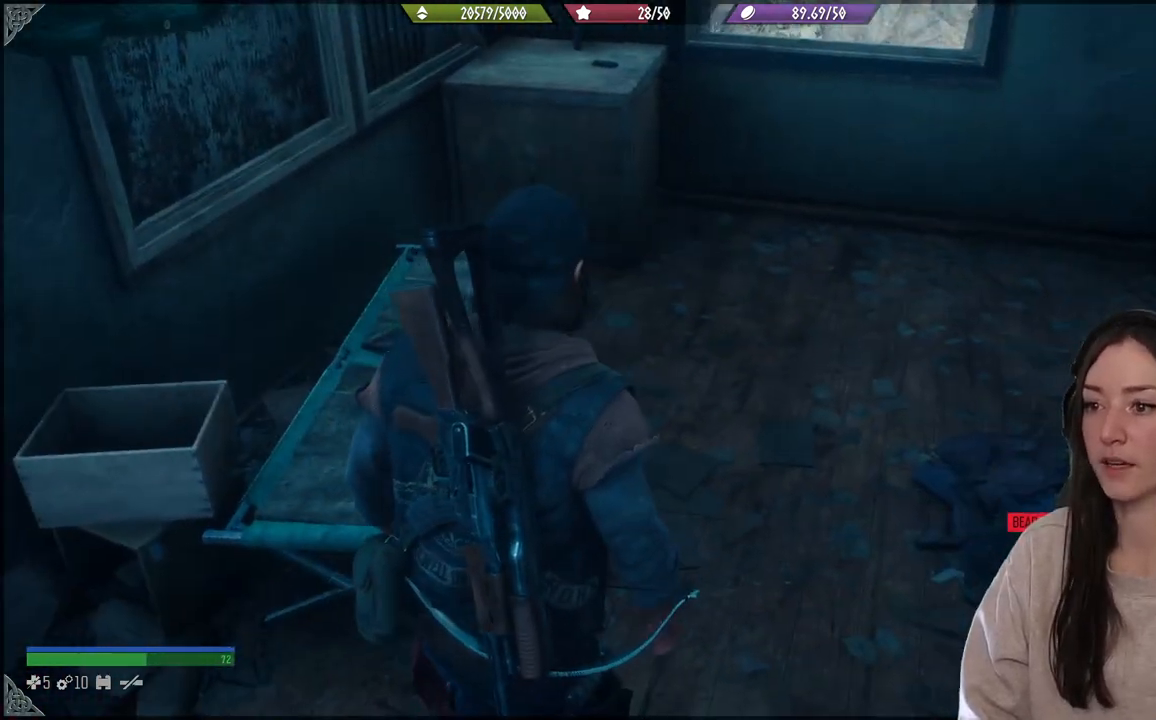
{"buttons": [], "left_stick": "up", "right_stick": "center", "events": []}
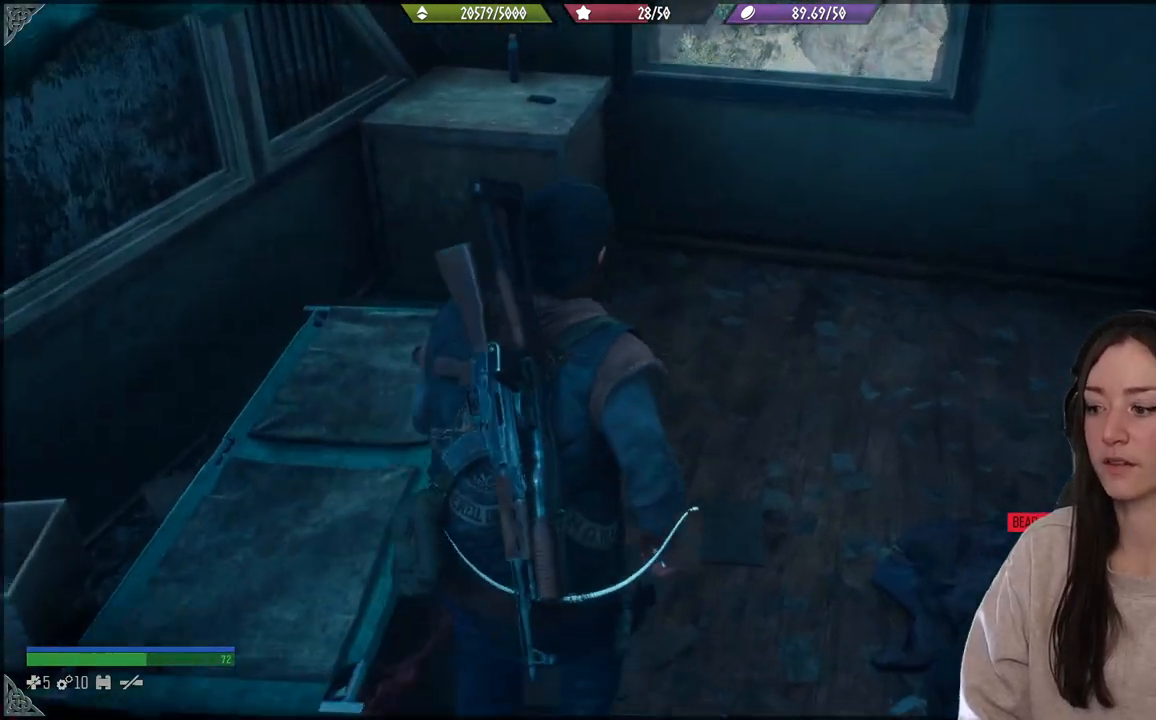
{"buttons": [], "left_stick": "center", "right_stick": "center", "events": [[50, "left_stick", "center"]]}
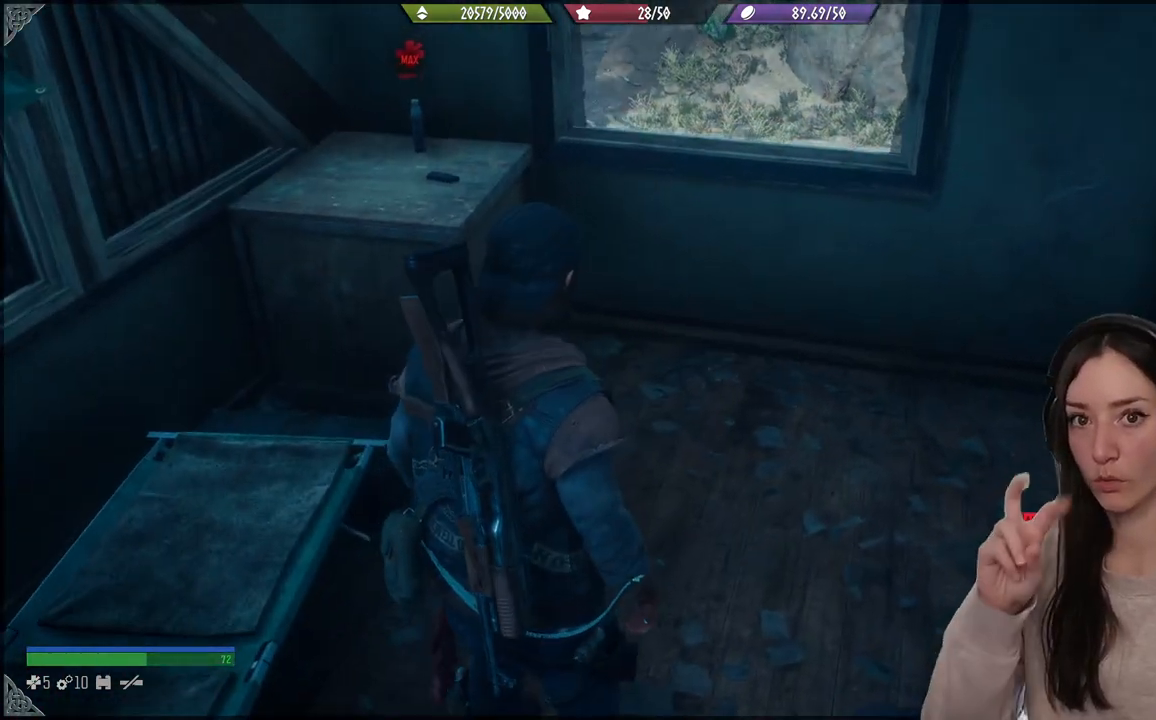
{"buttons": [], "left_stick": "center", "right_stick": "center", "events": []}
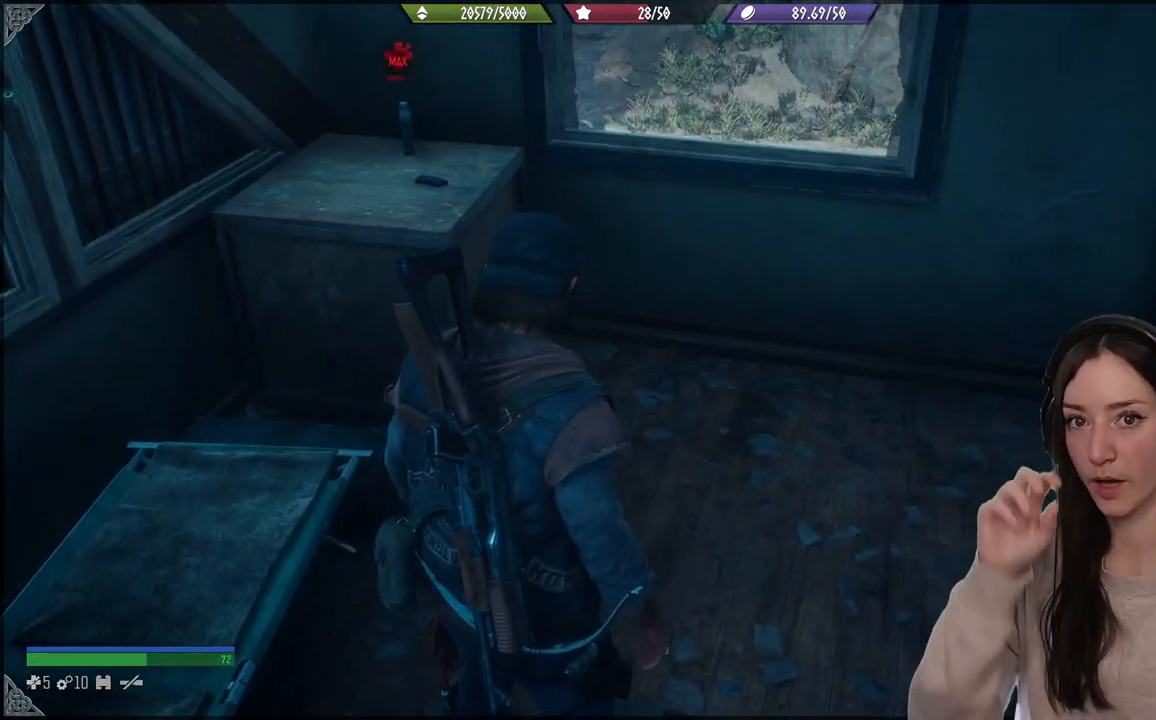
{"buttons": [], "left_stick": "center", "right_stick": "center", "events": []}
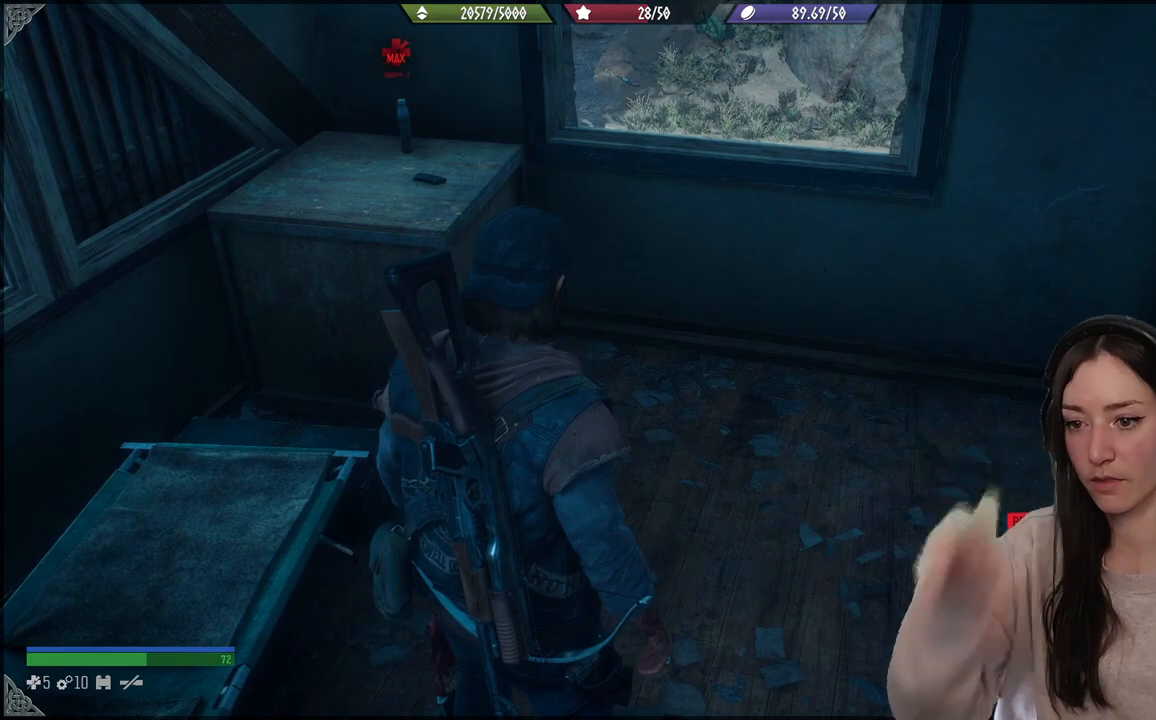
{"buttons": [], "left_stick": "center", "right_stick": "right", "events": [[483, "right_stick", "right"]]}
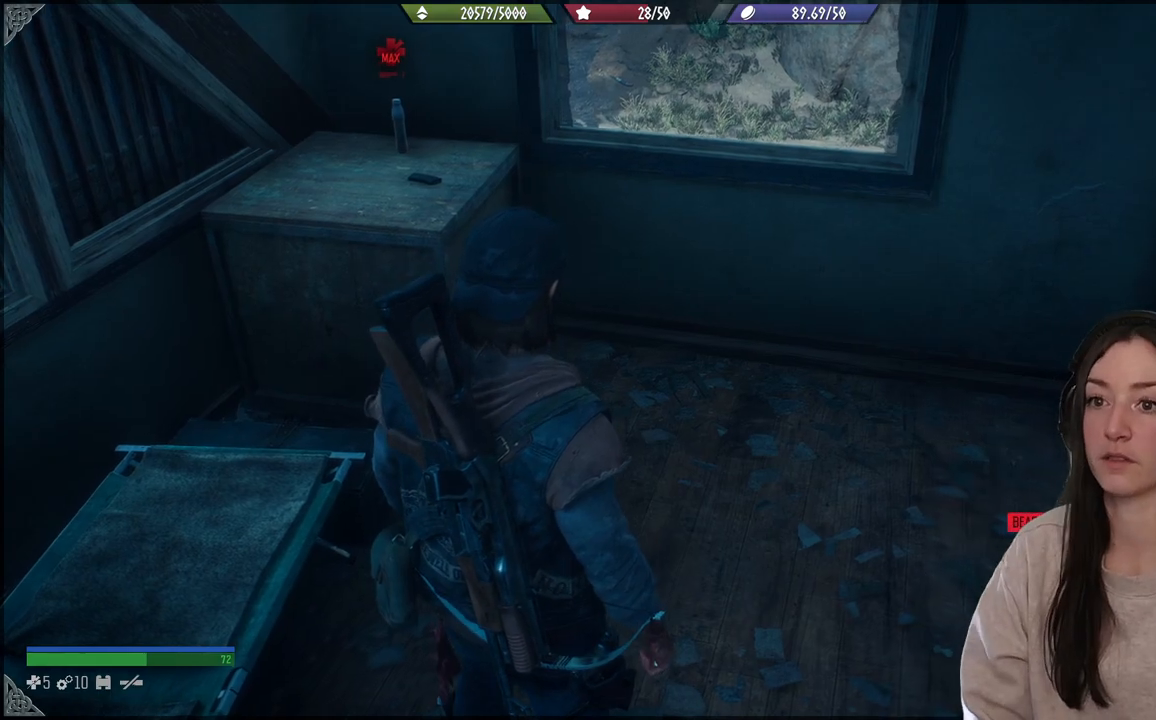
{"buttons": [], "left_stick": "up-right", "right_stick": "right", "events": [[33, "left_stick", "up-right"]]}
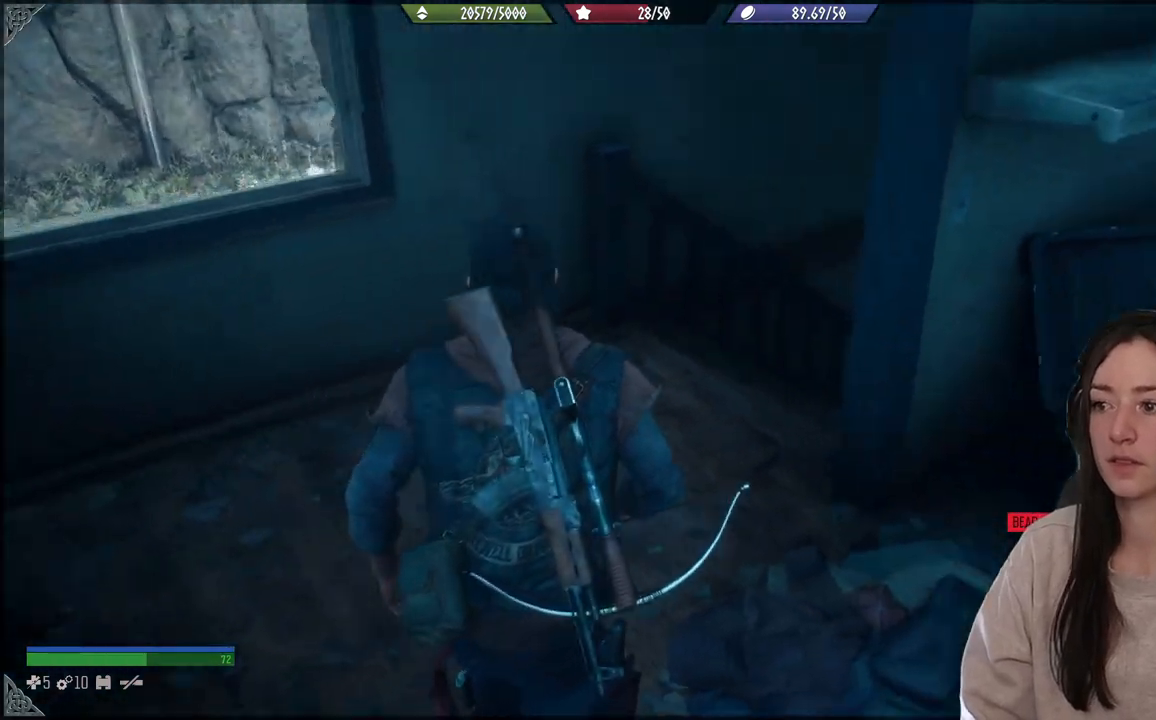
{"buttons": [], "left_stick": "up-left", "right_stick": "center", "events": [[267, "left_stick", "up-left"], [333, "right_stick", "center"]]}
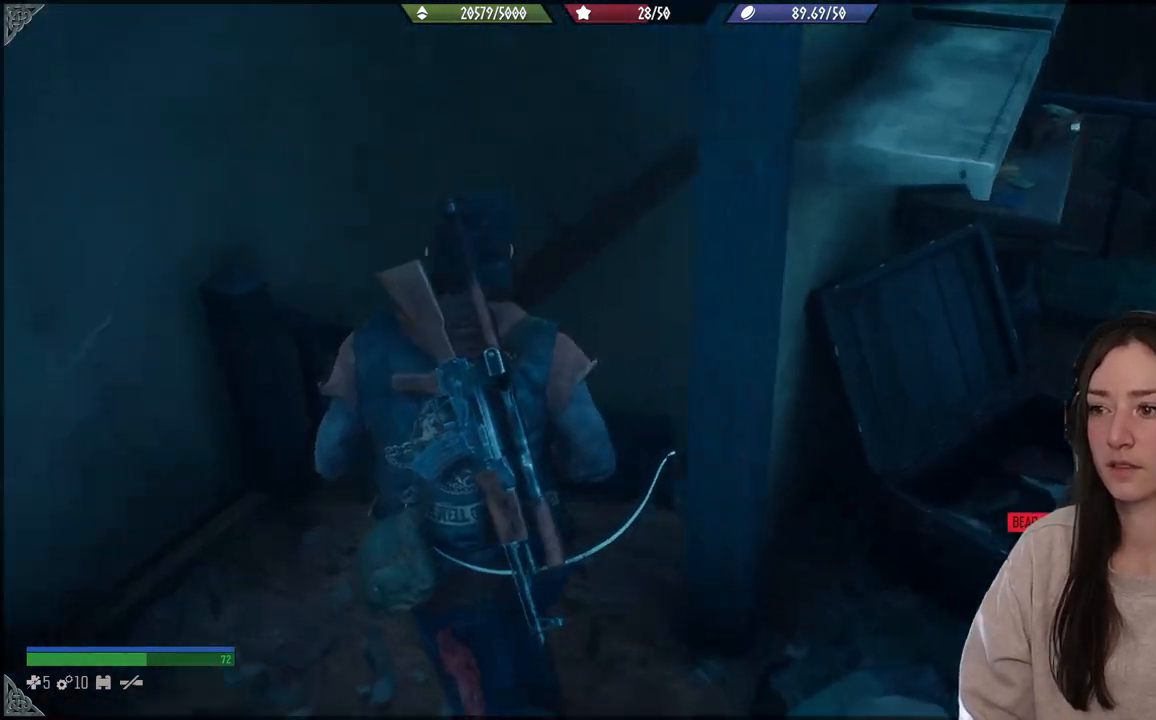
{"buttons": [], "left_stick": "up", "right_stick": "center", "events": [[33, "left_stick", "up"], [167, "right_stick", "right"], [433, "right_stick", "center"]]}
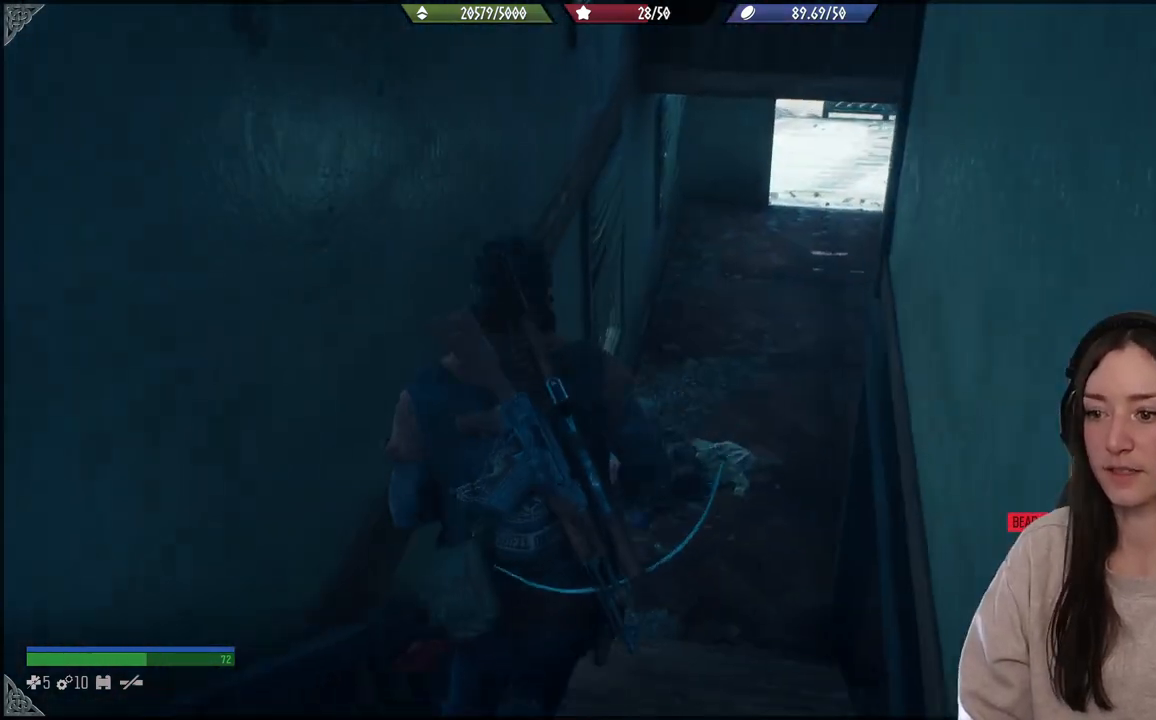
{"buttons": [], "left_stick": "up", "right_stick": "center", "events": [[183, "X", "down"], [300, "X", "up"]]}
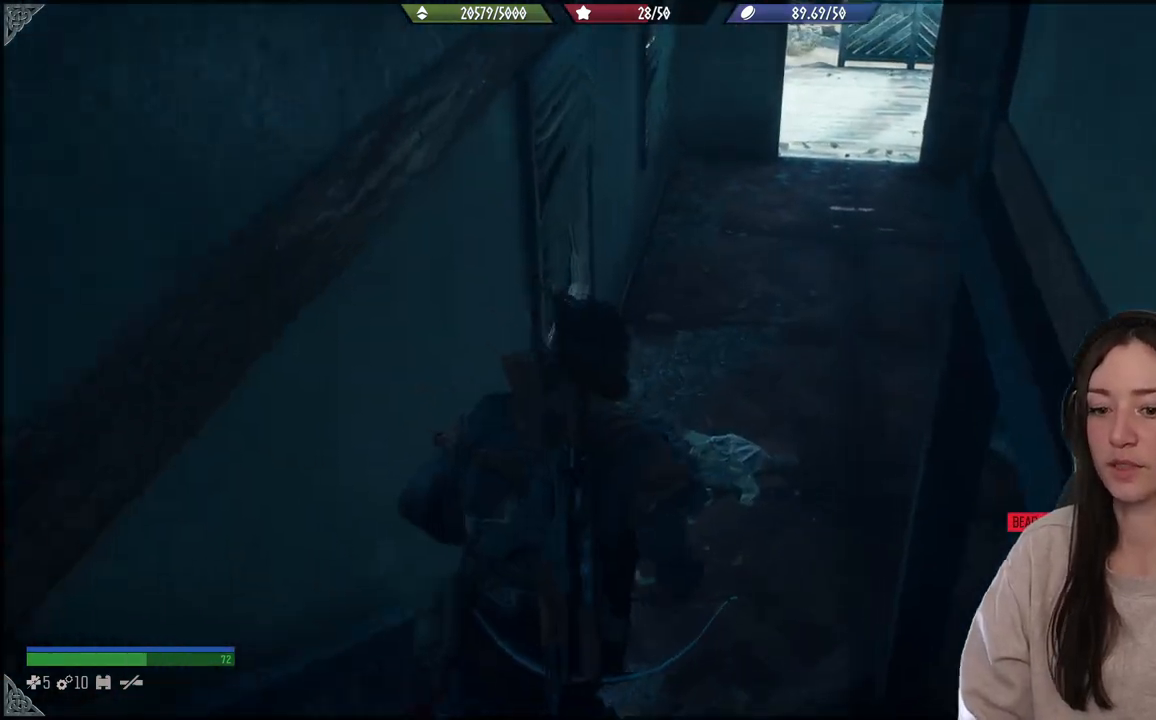
{"buttons": [], "left_stick": "up", "right_stick": "up-right", "events": [[217, "right_stick", "up-right"]]}
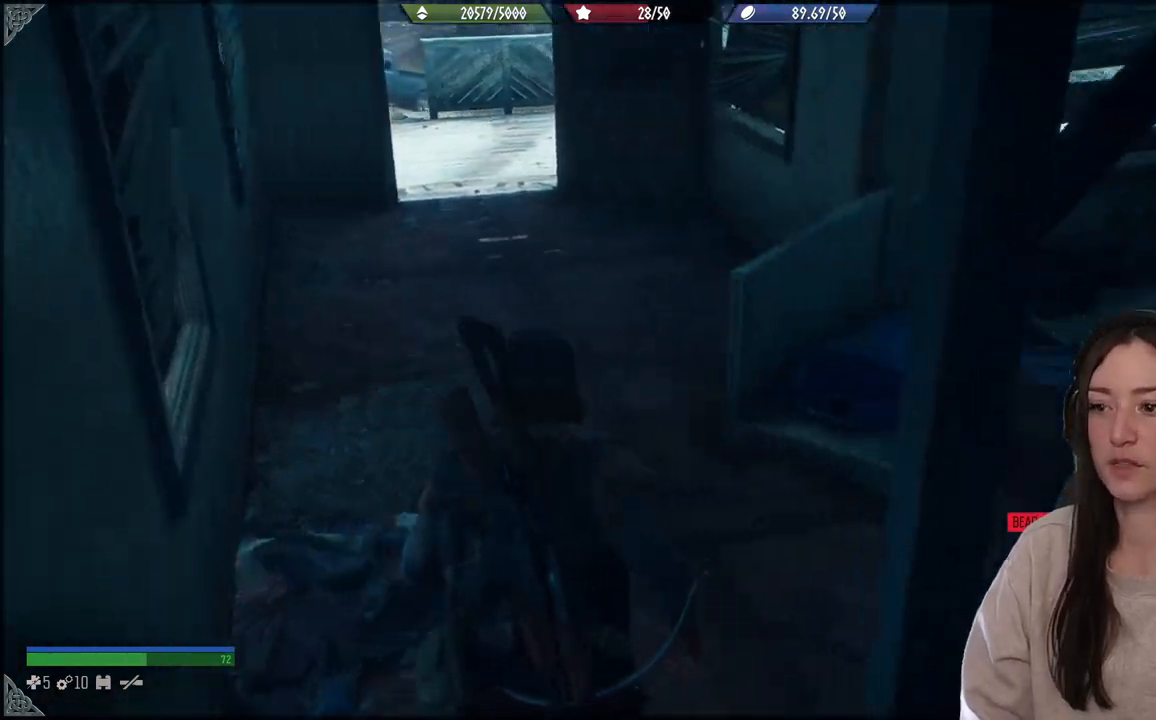
{"buttons": [], "left_stick": "up", "right_stick": "center", "events": [[100, "right_stick", "center"]]}
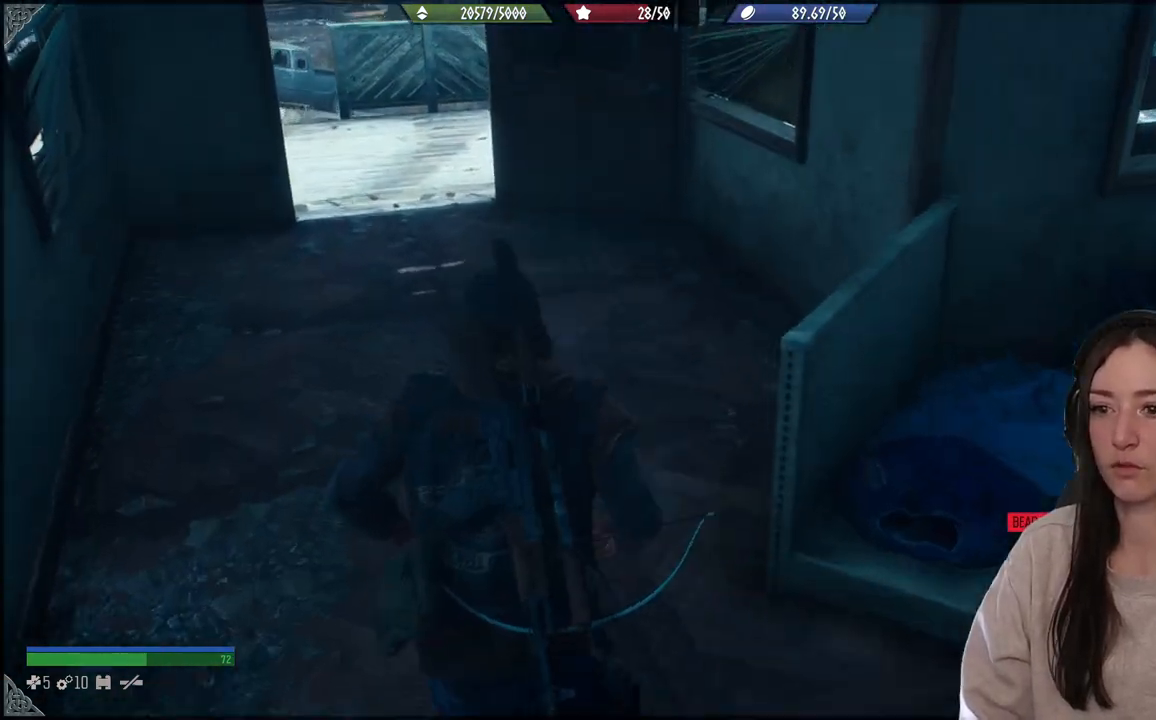
{"buttons": [], "left_stick": "center", "right_stick": "right", "events": [[167, "left_stick", "center"], [217, "right_stick", "right"]]}
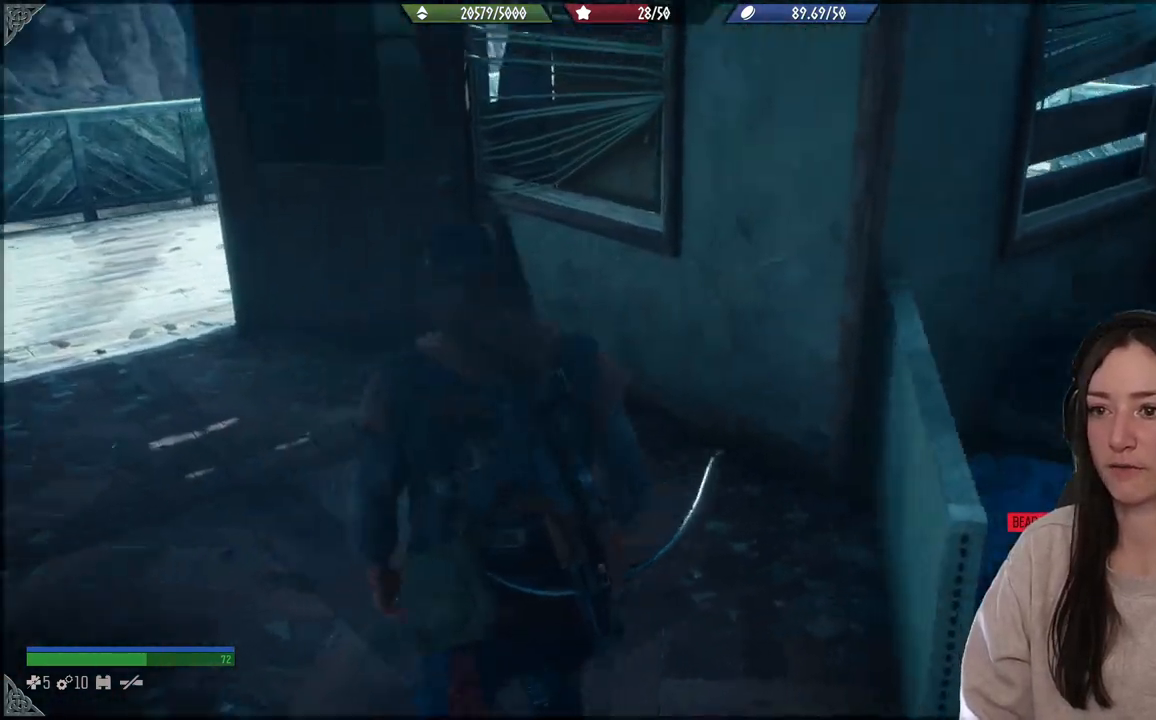
{"buttons": [], "left_stick": "center", "right_stick": "center", "events": [[317, "left_stick", "down-right"], [383, "right_stick", "center"], [500, "left_stick", "center"]]}
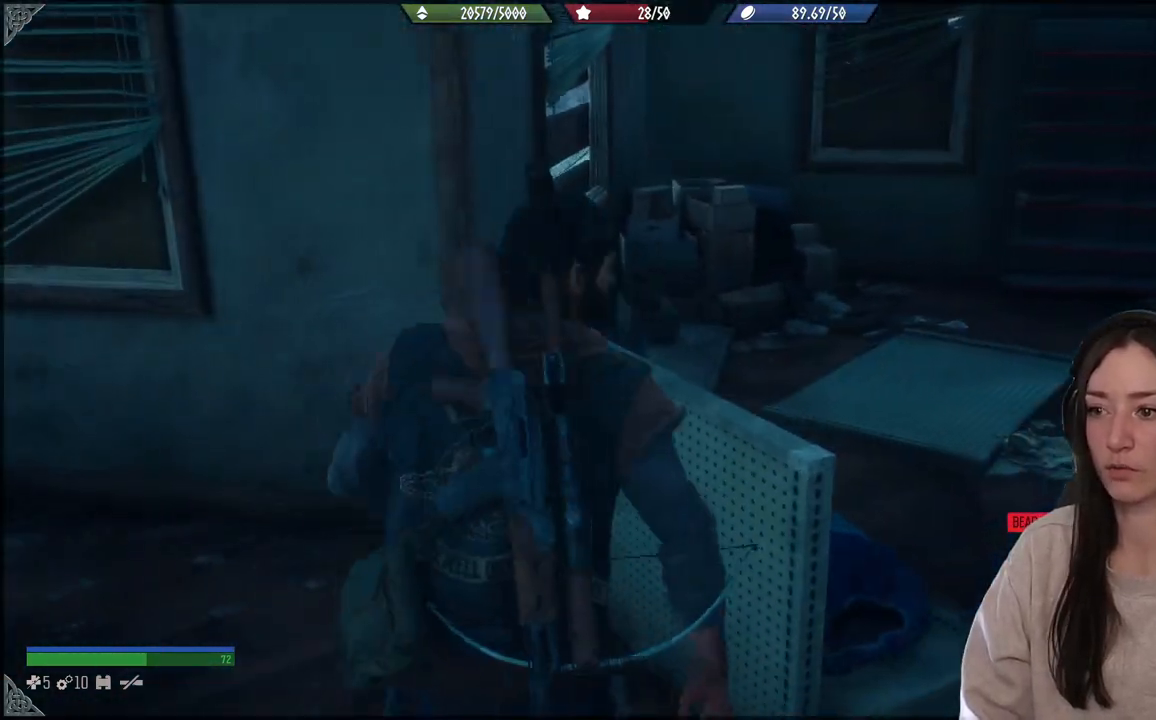
{"buttons": [], "left_stick": "down-left", "right_stick": "left", "events": [[200, "right_stick", "left"], [217, "left_stick", "down-left"]]}
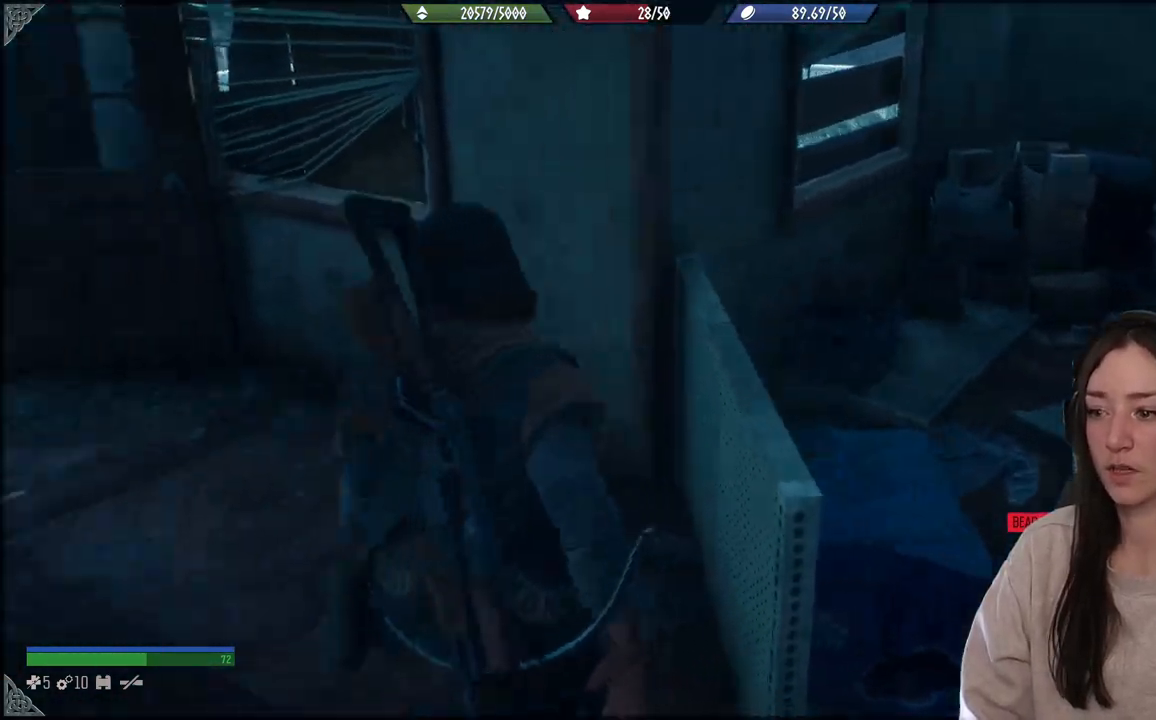
{"buttons": [], "left_stick": "up", "right_stick": "center", "events": [[33, "left_stick", "left"], [150, "left_stick", "up-left"], [417, "left_stick", "up"], [467, "right_stick", "center"]]}
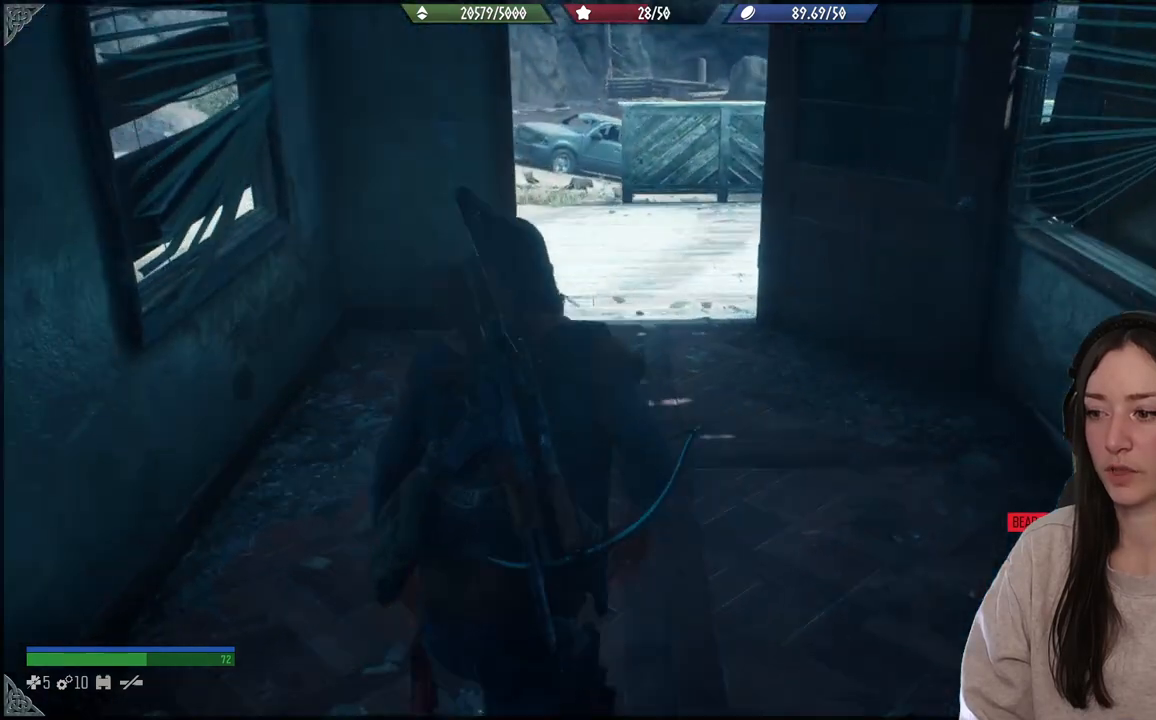
{"buttons": [], "left_stick": "up", "right_stick": "center", "events": []}
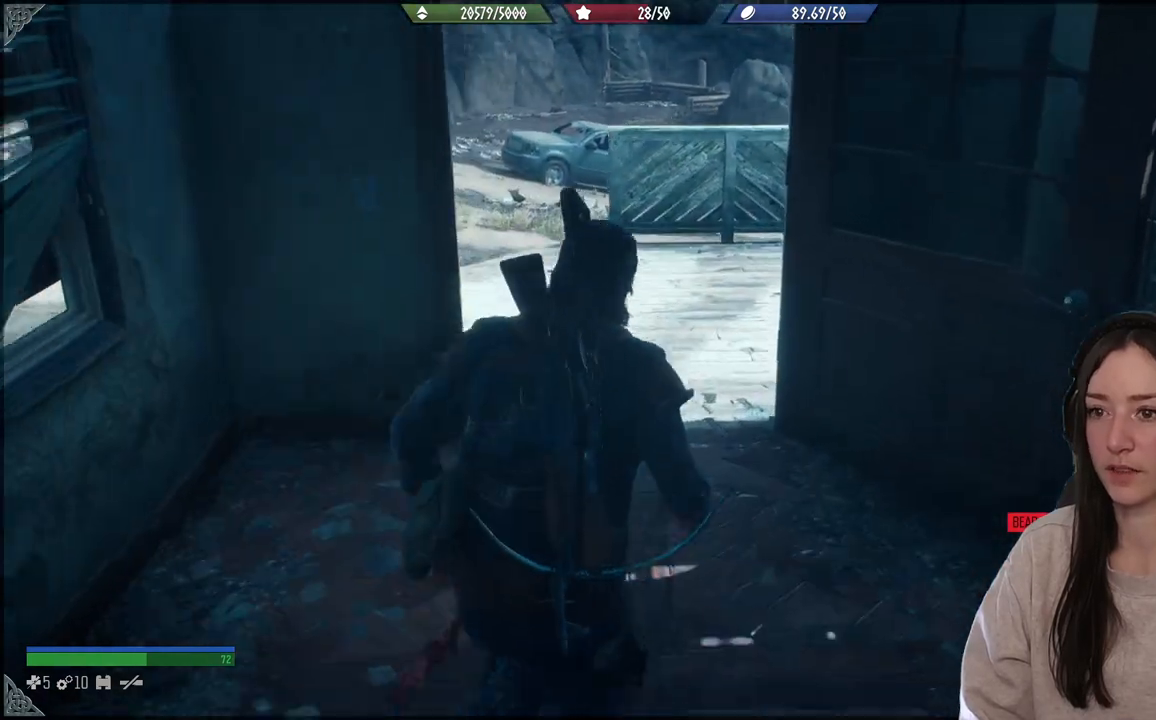
{"buttons": [], "left_stick": "up", "right_stick": "center", "events": [[233, "X", "down"], [367, "X", "up"]]}